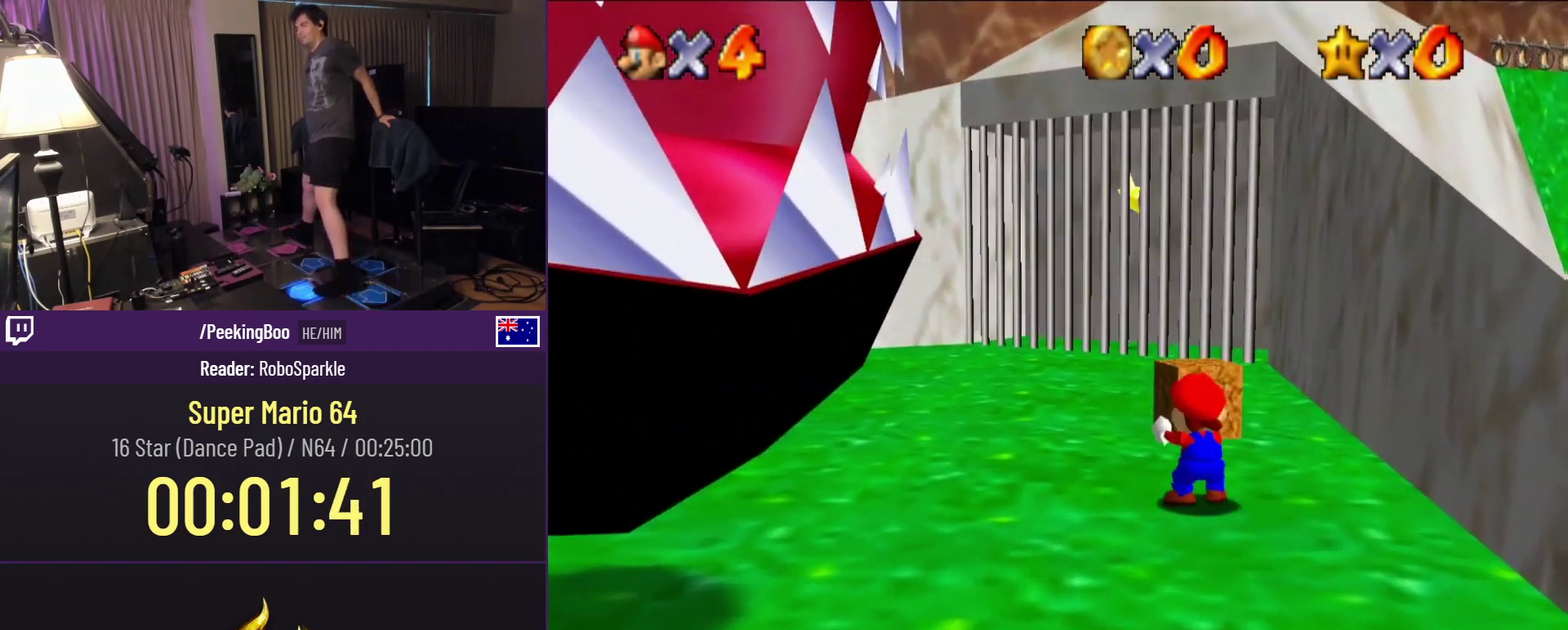
Gameplay with a controller (Nintendo layout); each line is a JSON object with the inputs held at the frame after it. "events" lists button and stick changes between this image and that frame as [ms after this image, input, new state], when the widget could be followed in between. Not read: C_LEFT C_RIGHT L3 R3.
{"buttons": ["DPAD_UP"], "events": [[17, "A", "down"], [167, "A", "up"]]}
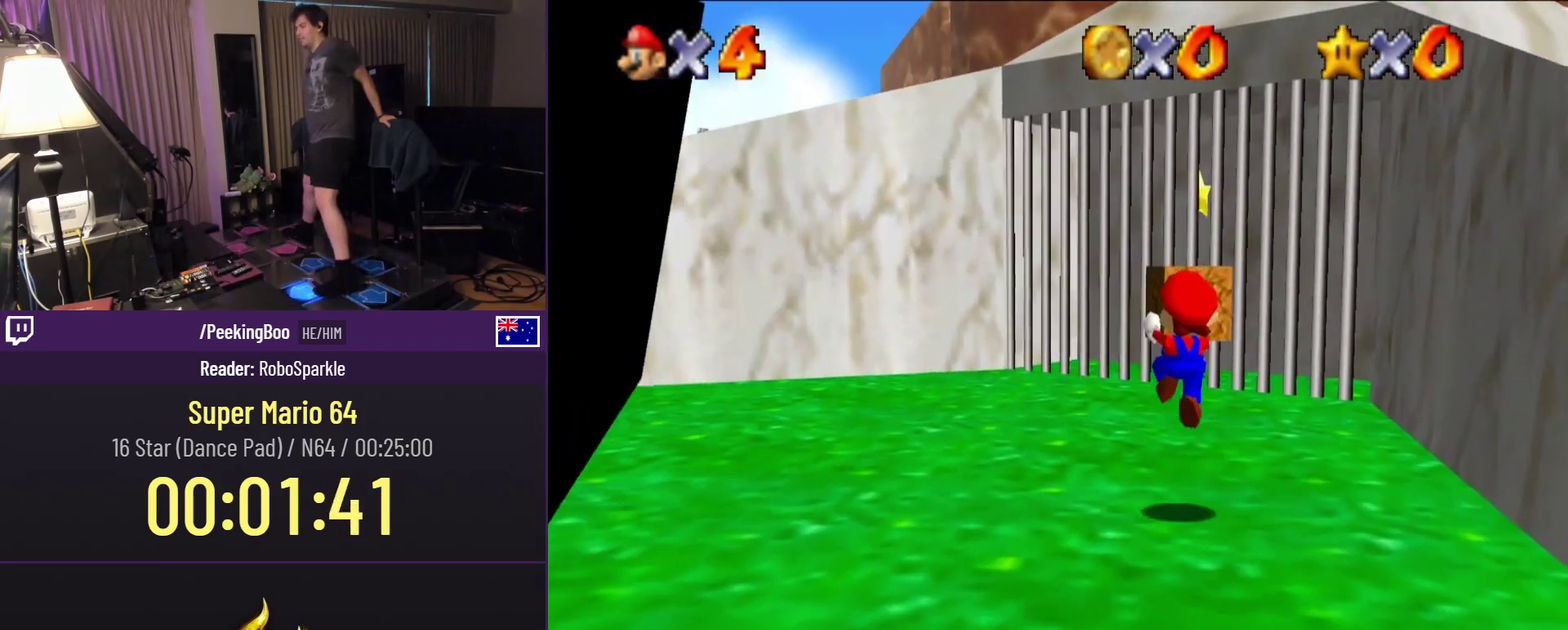
{"buttons": ["DPAD_UP"], "events": []}
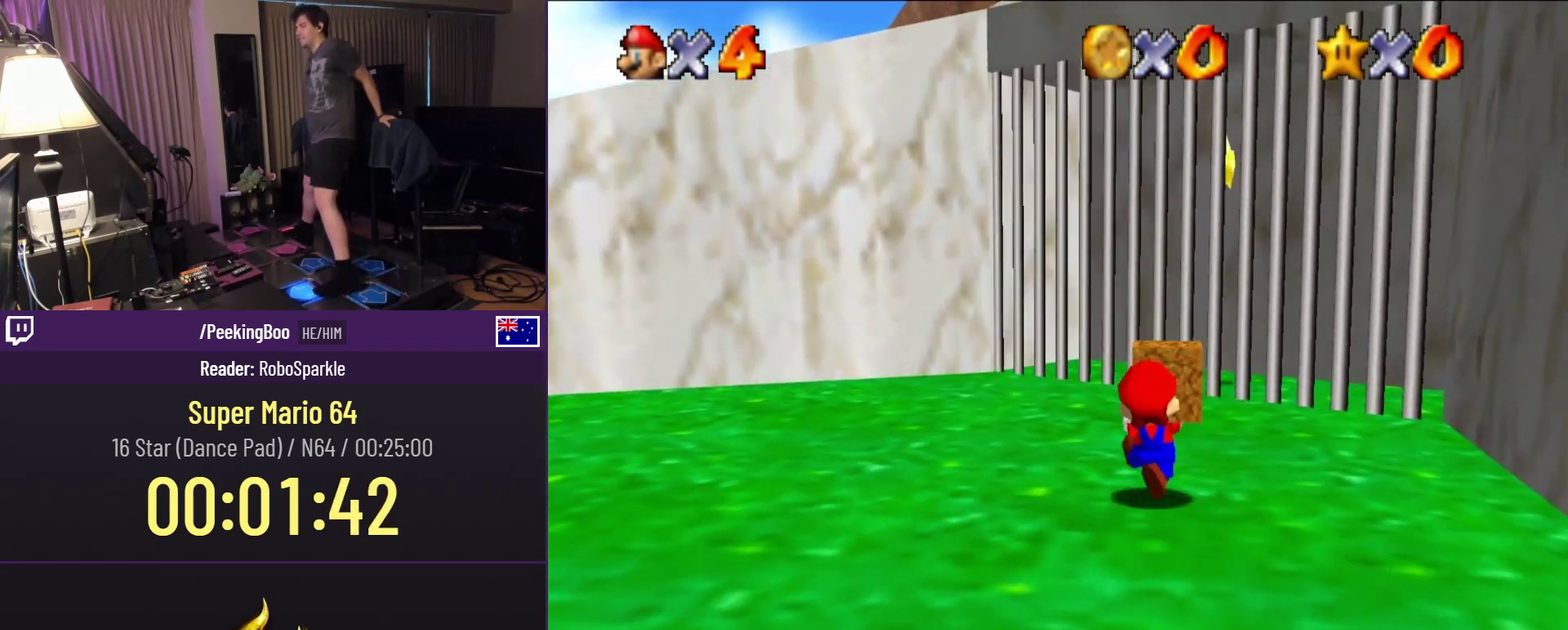
{"buttons": ["DPAD_UP", "DPAD_LEFT"], "events": [[267, "A", "down"], [367, "A", "up"], [500, "DPAD_LEFT", "down"]]}
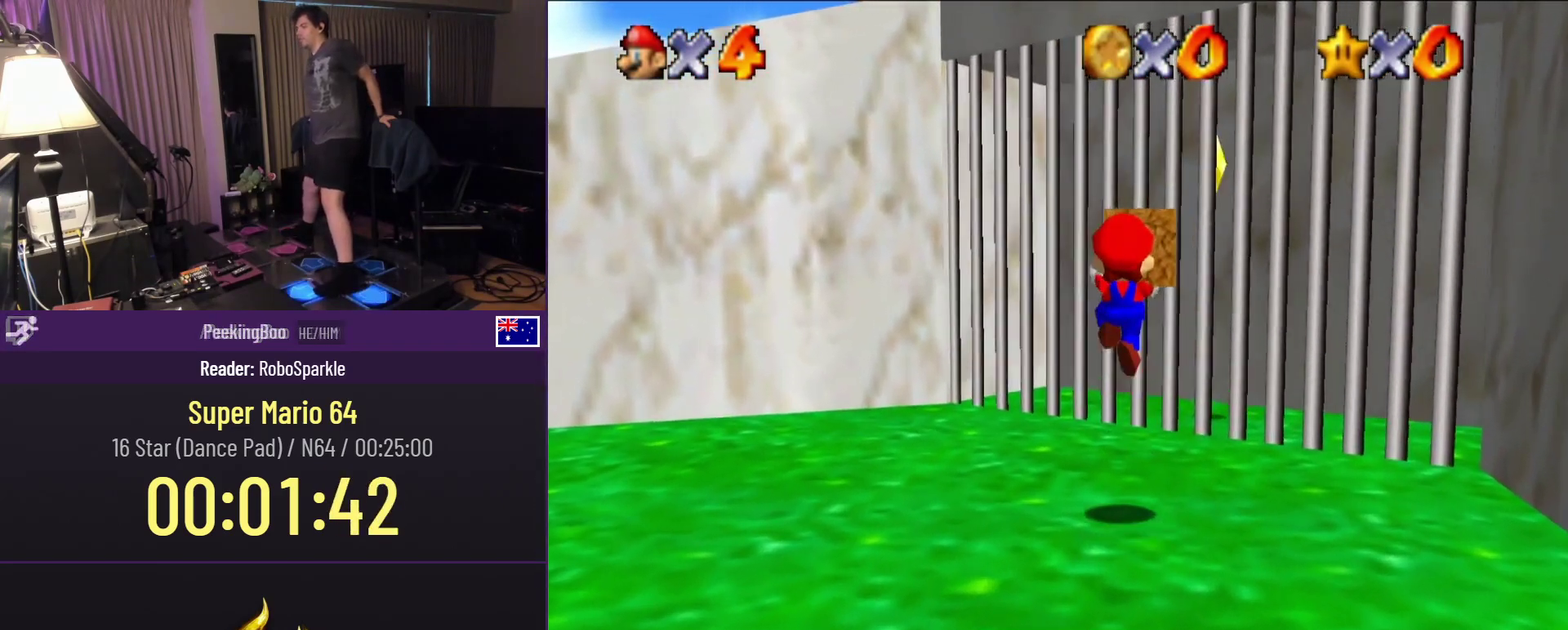
{"buttons": ["DPAD_UP", "DPAD_LEFT"], "events": []}
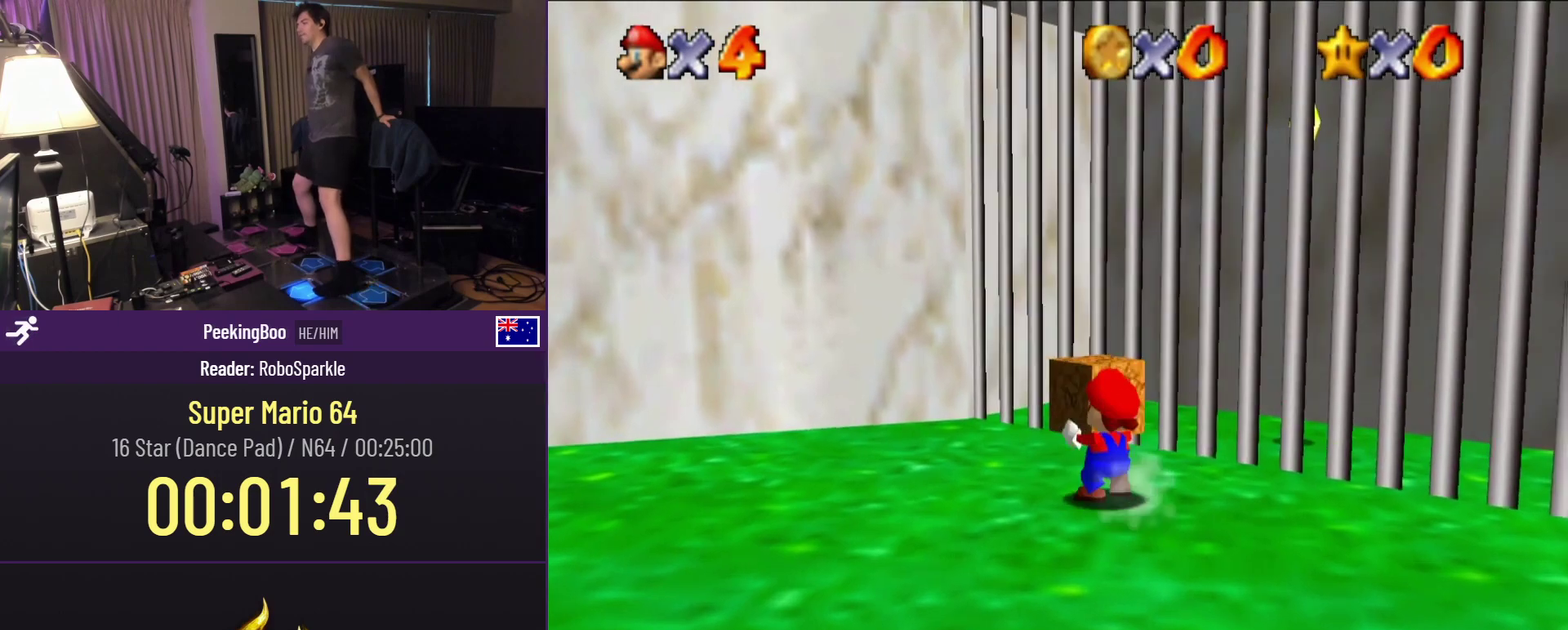
{"buttons": ["DPAD_UP"], "events": [[350, "DPAD_LEFT", "up"]]}
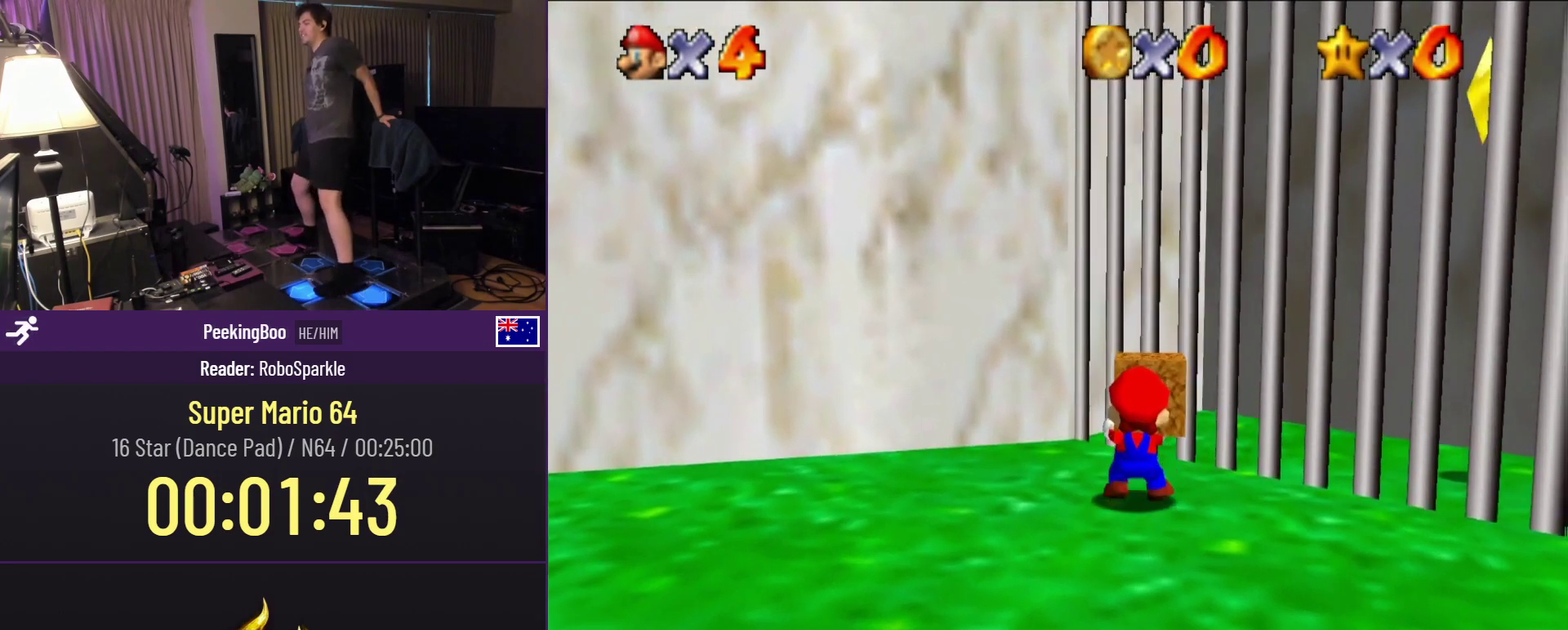
{"buttons": ["DPAD_UP", "DPAD_LEFT"], "events": [[367, "DPAD_LEFT", "down"]]}
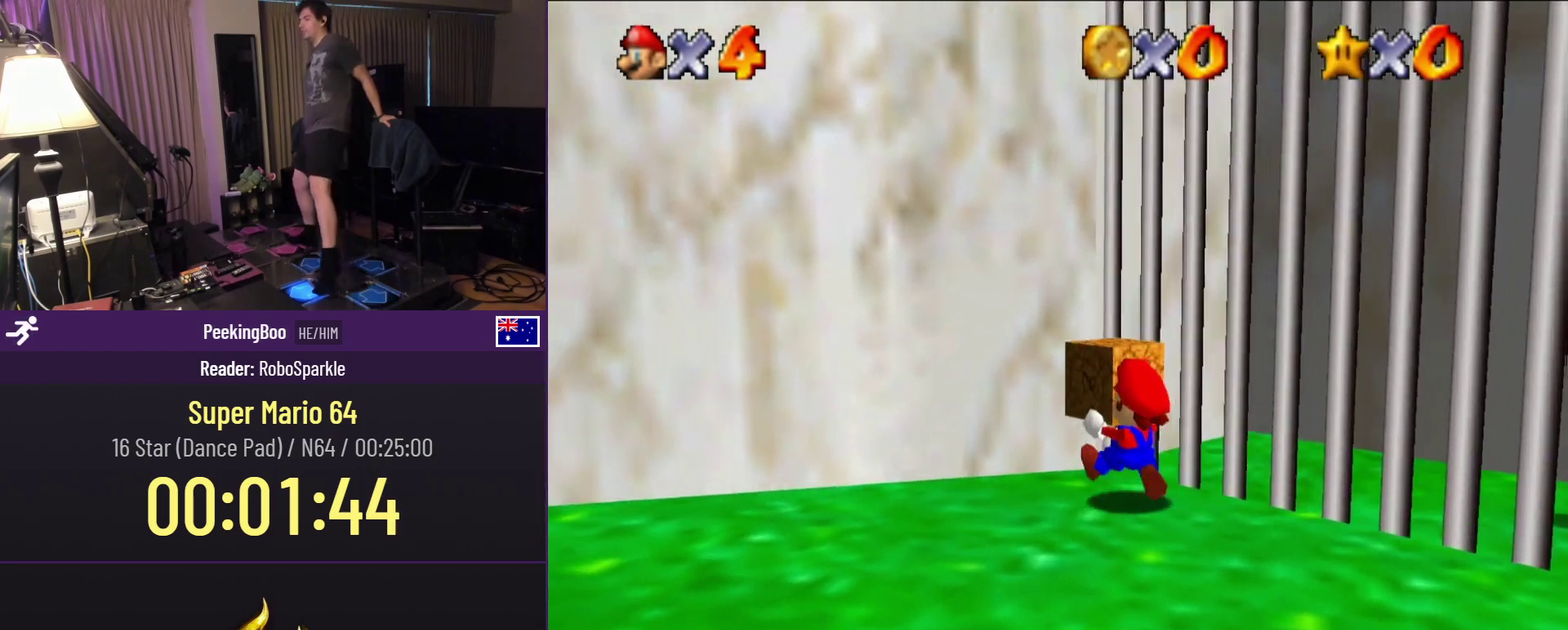
{"buttons": [], "events": [[100, "DPAD_LEFT", "up"], [433, "DPAD_UP", "up"]]}
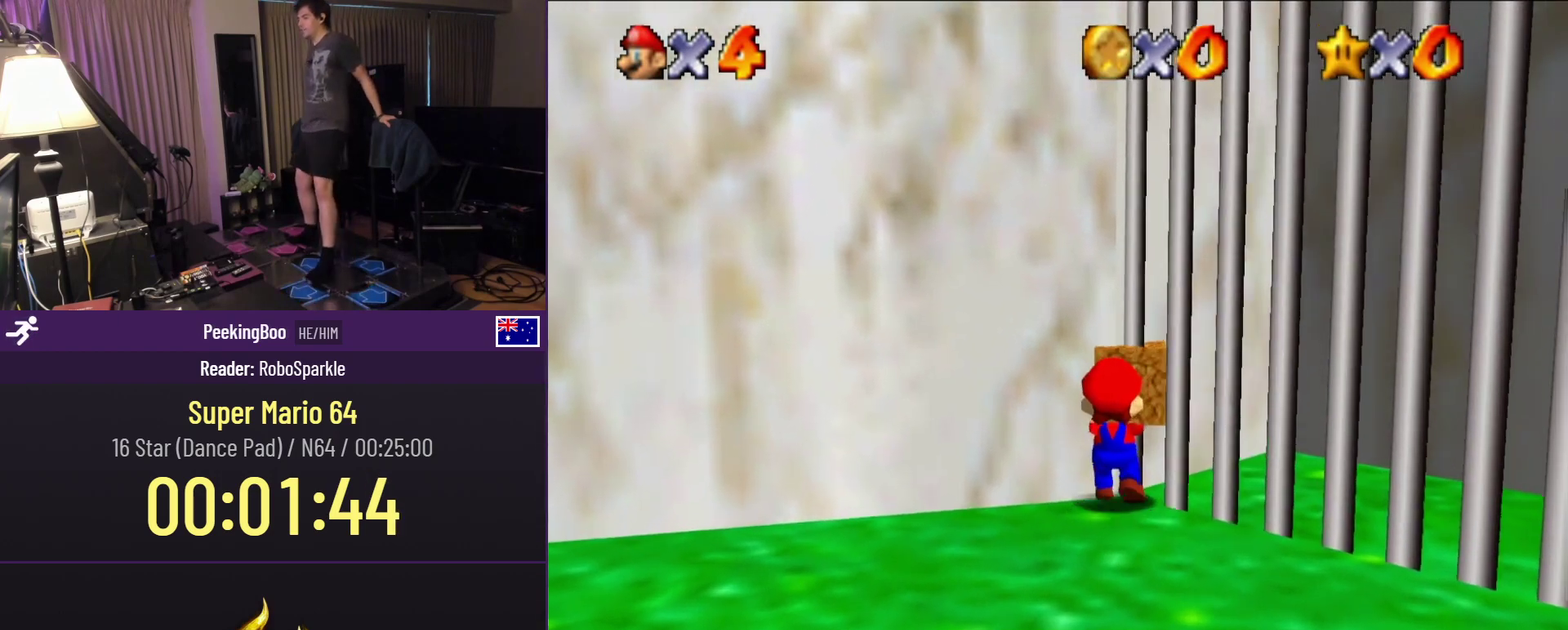
{"buttons": [], "events": []}
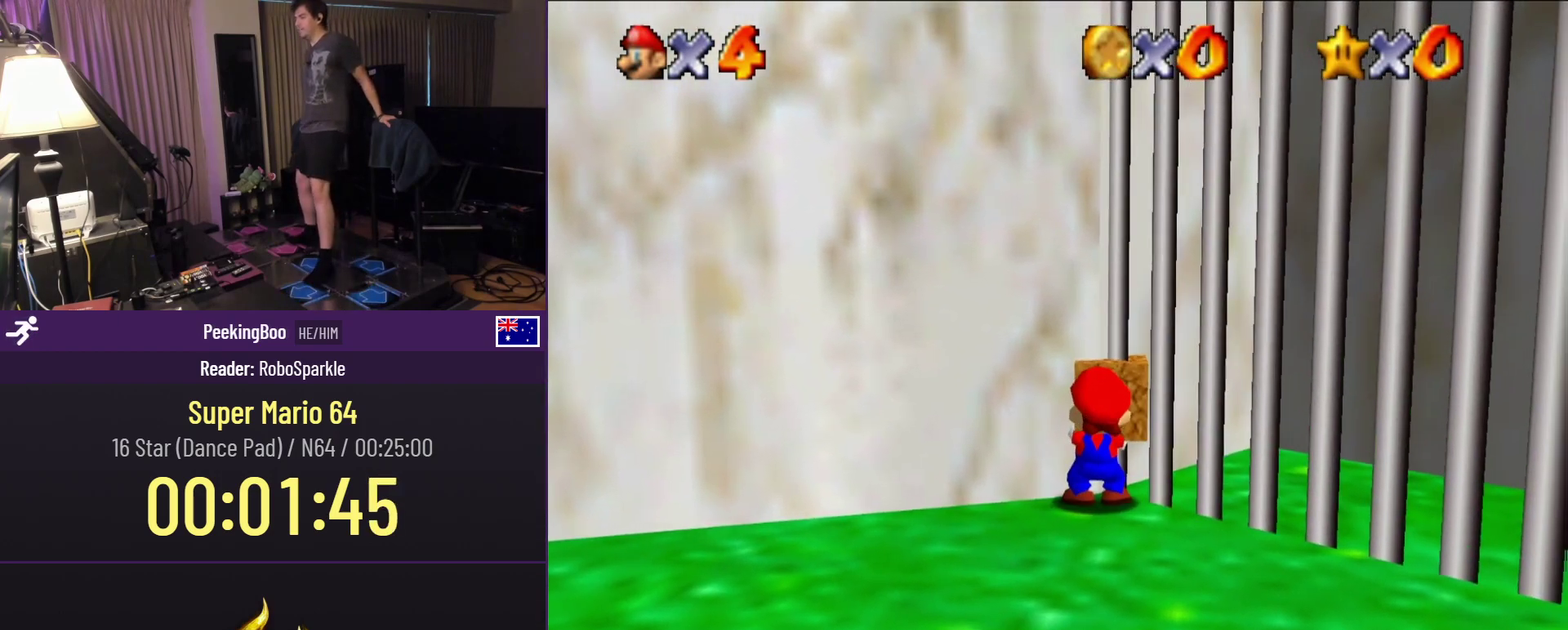
{"buttons": [], "events": [[333, "DPAD_UP", "down"], [450, "DPAD_UP", "up"]]}
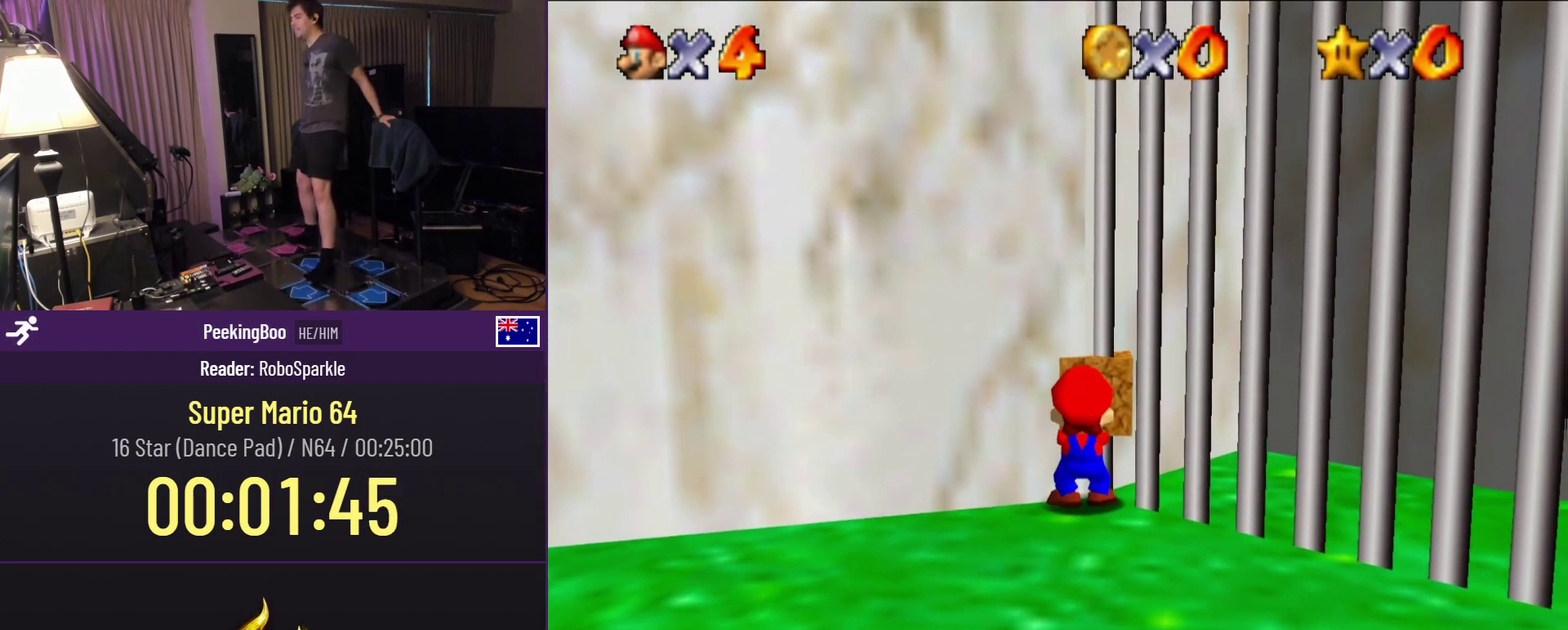
{"buttons": [], "events": []}
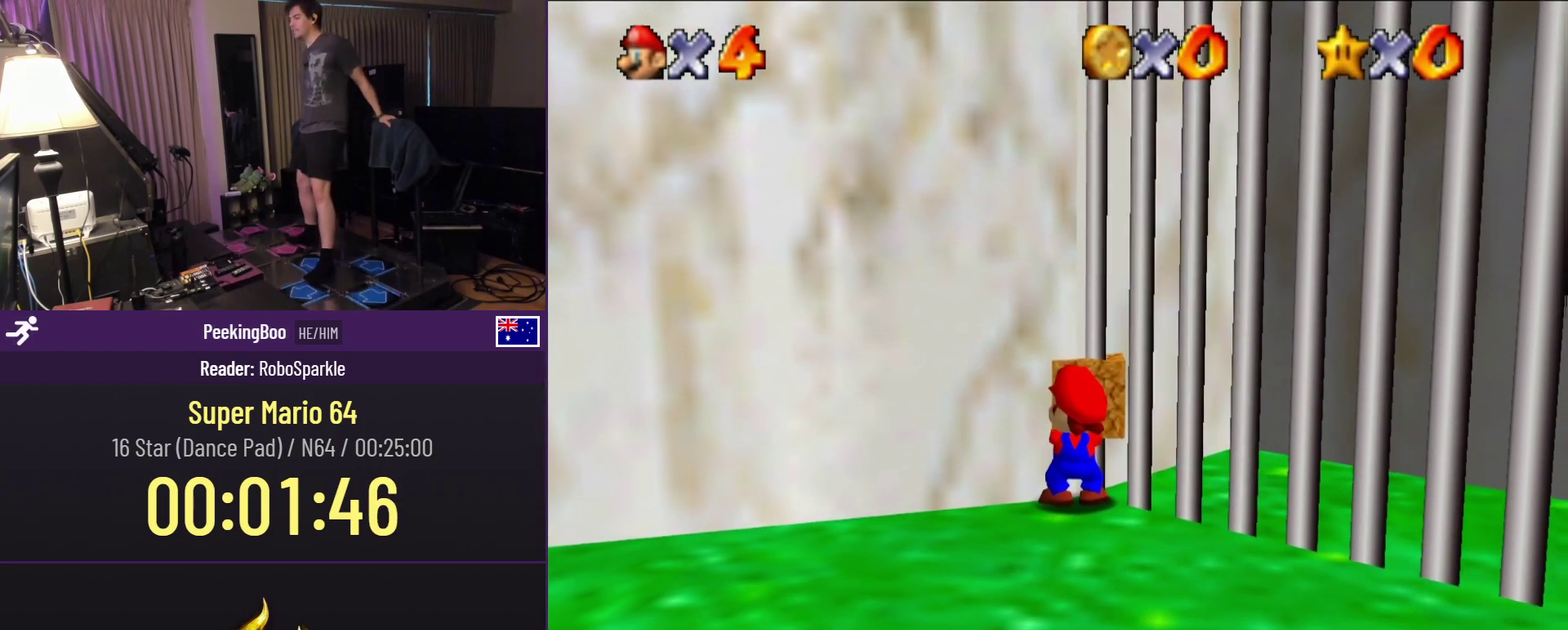
{"buttons": ["DPAD_UP"], "events": [[450, "DPAD_UP", "down"]]}
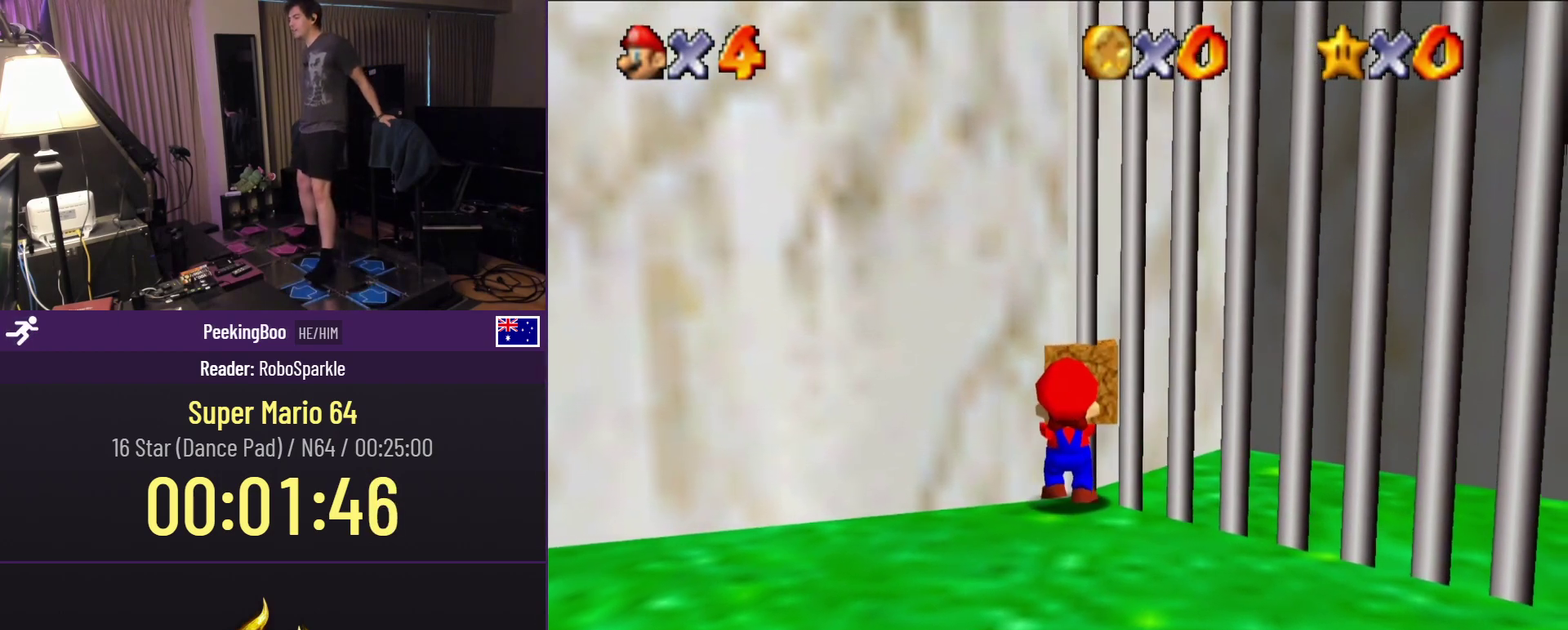
{"buttons": [], "events": [[50, "DPAD_UP", "up"]]}
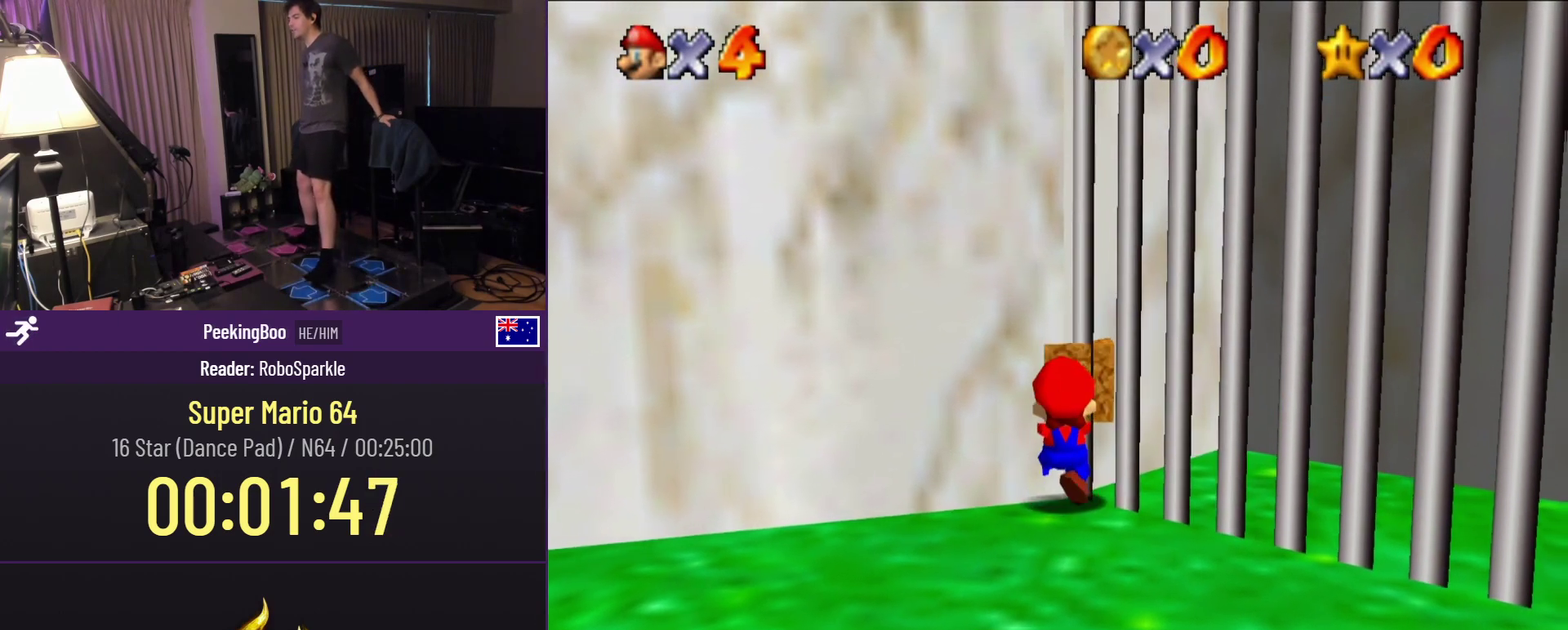
{"buttons": [], "events": [[33, "DPAD_UP", "down"], [100, "DPAD_UP", "up"]]}
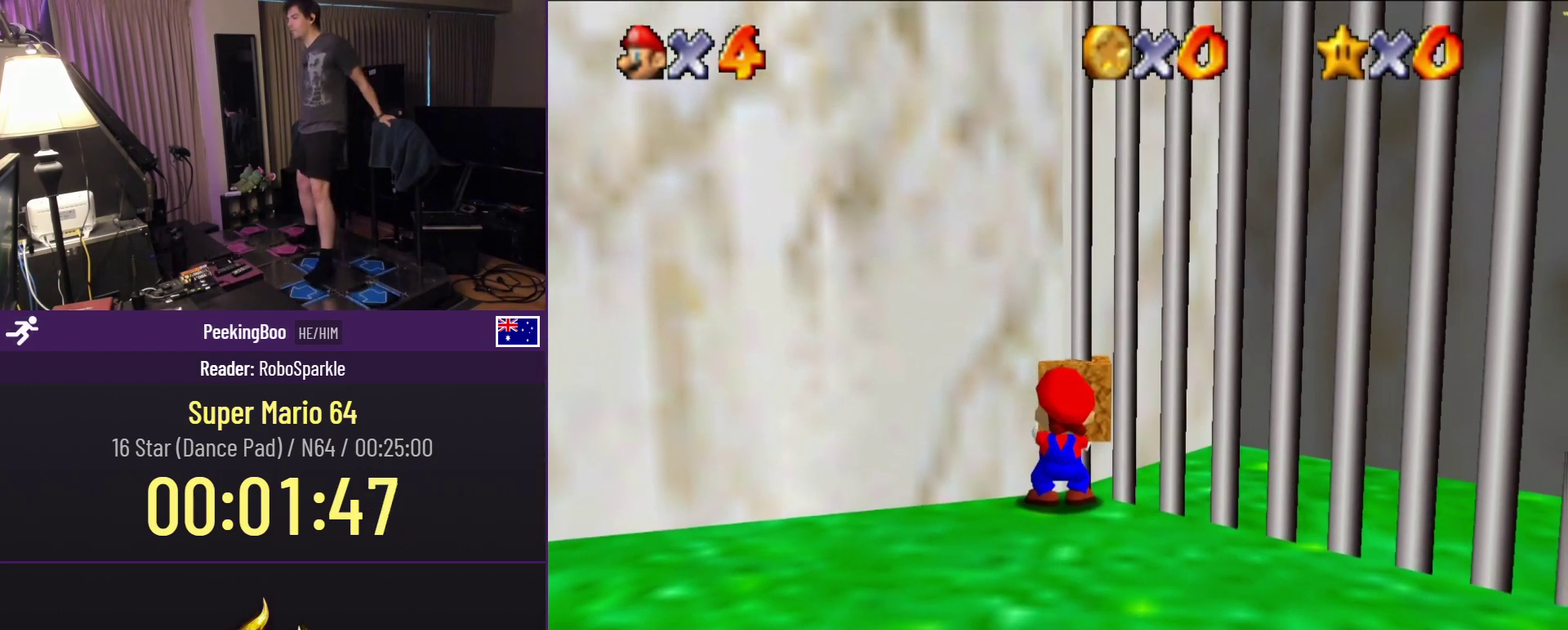
{"buttons": [], "events": [[150, "DPAD_UP", "down"], [250, "DPAD_UP", "up"]]}
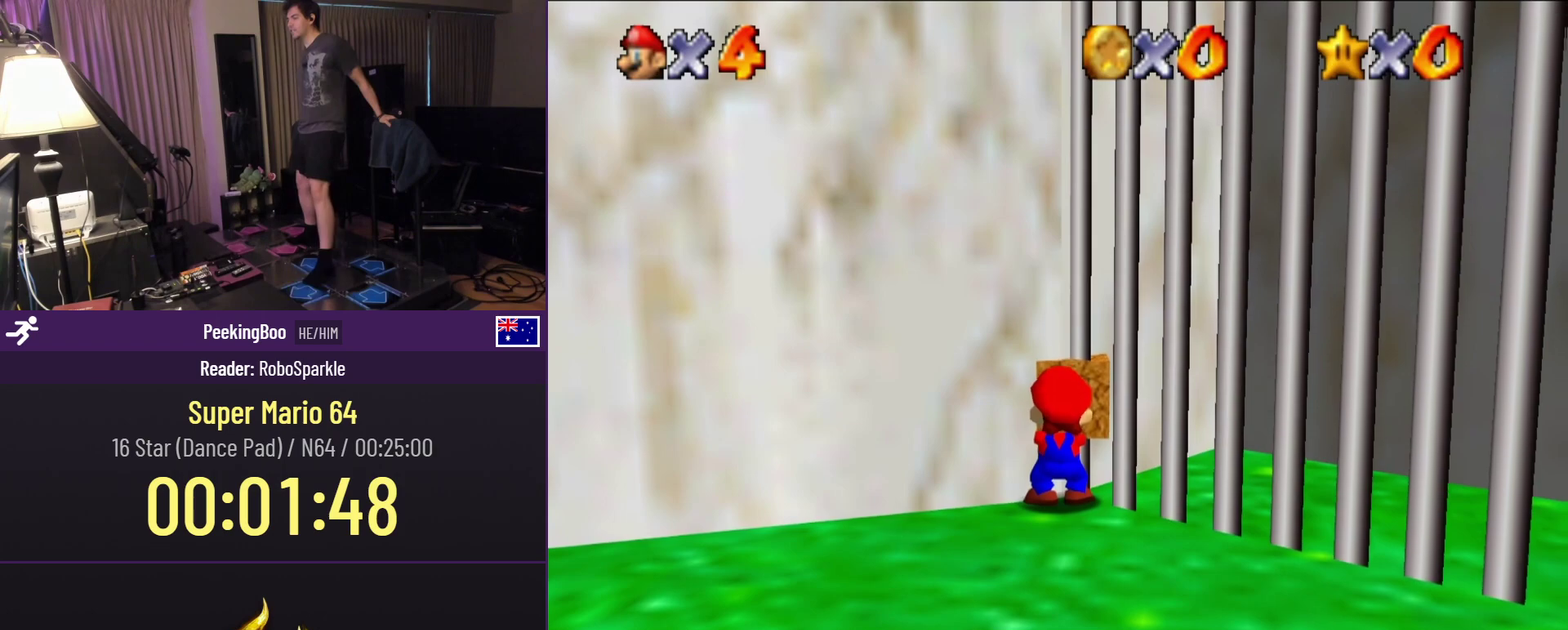
{"buttons": [], "events": [[300, "DPAD_UP", "down"], [417, "DPAD_UP", "up"]]}
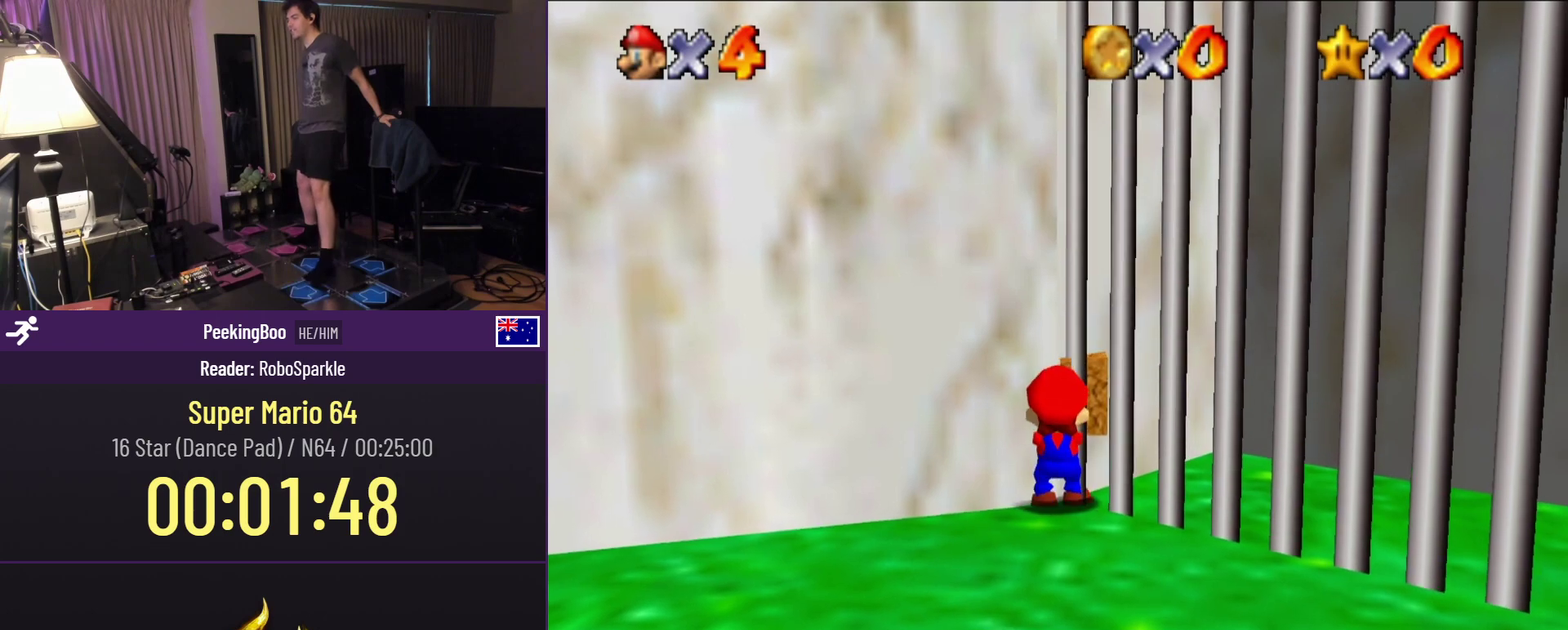
{"buttons": [], "events": []}
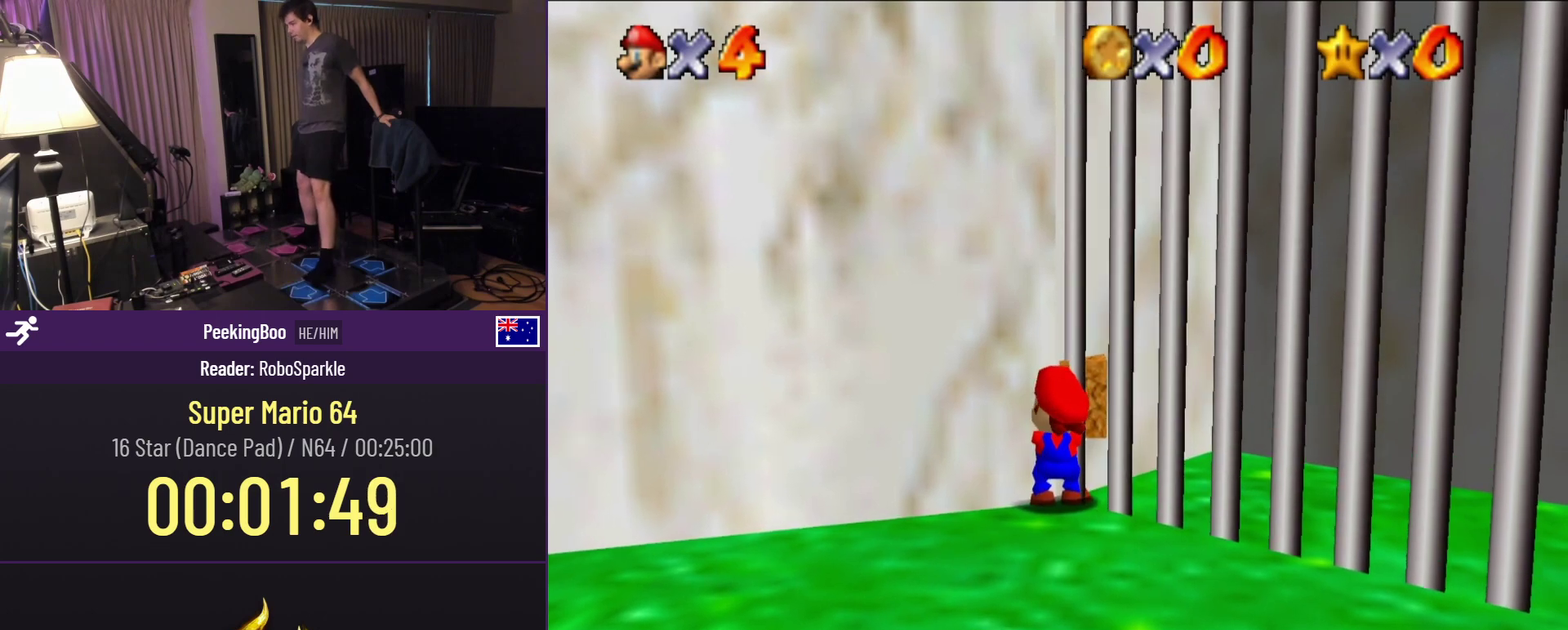
{"buttons": [], "events": []}
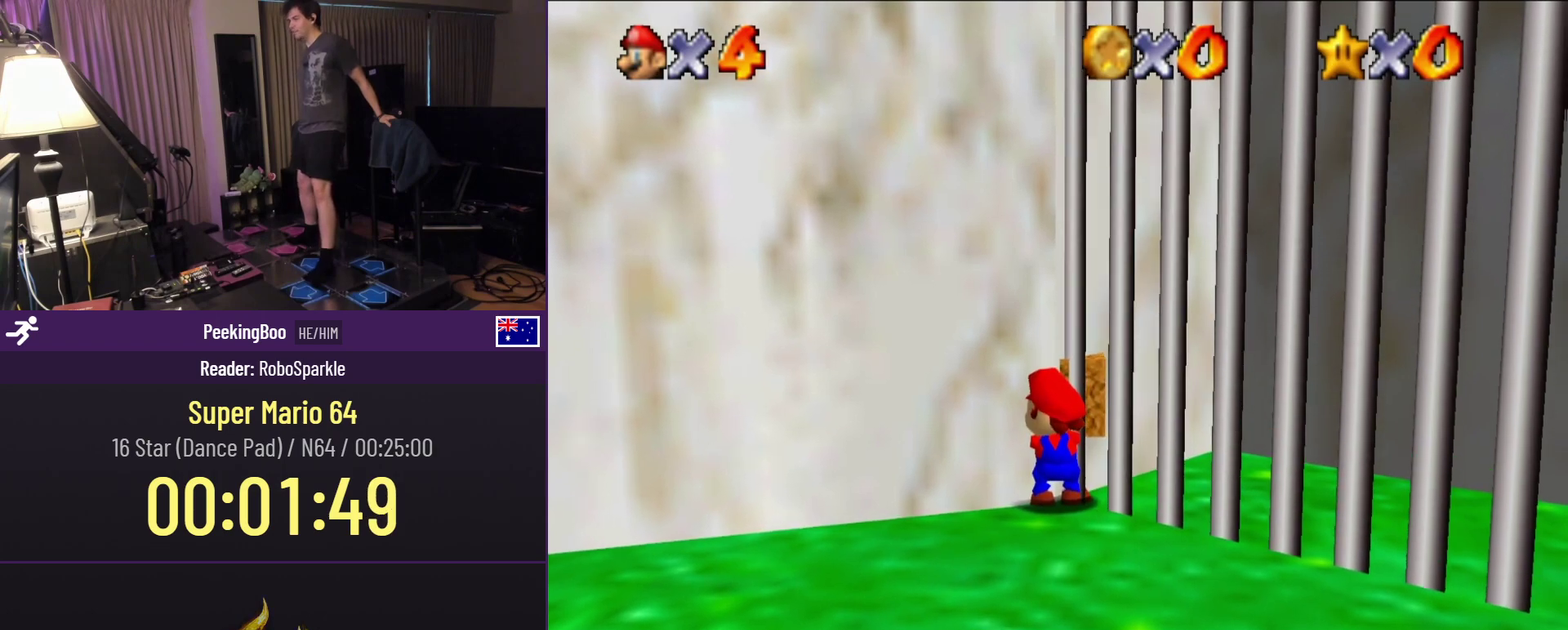
{"buttons": [], "events": []}
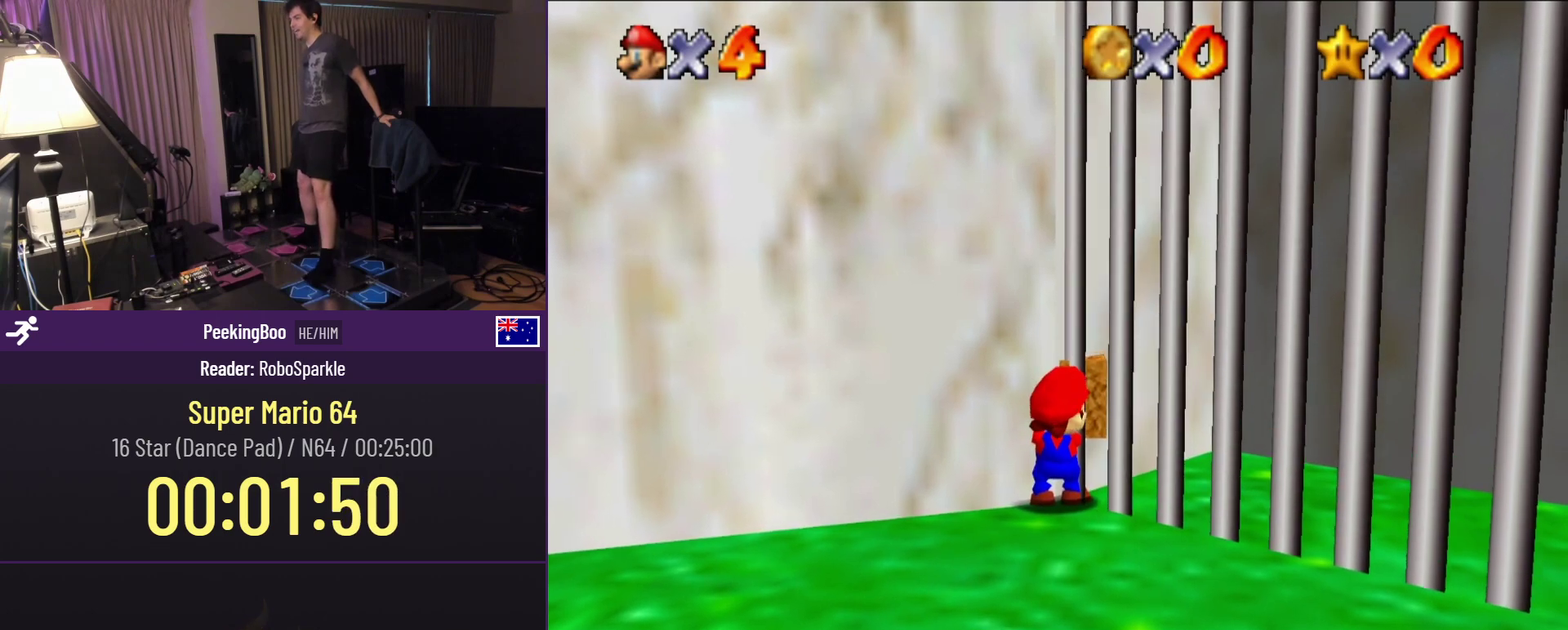
{"buttons": [], "events": []}
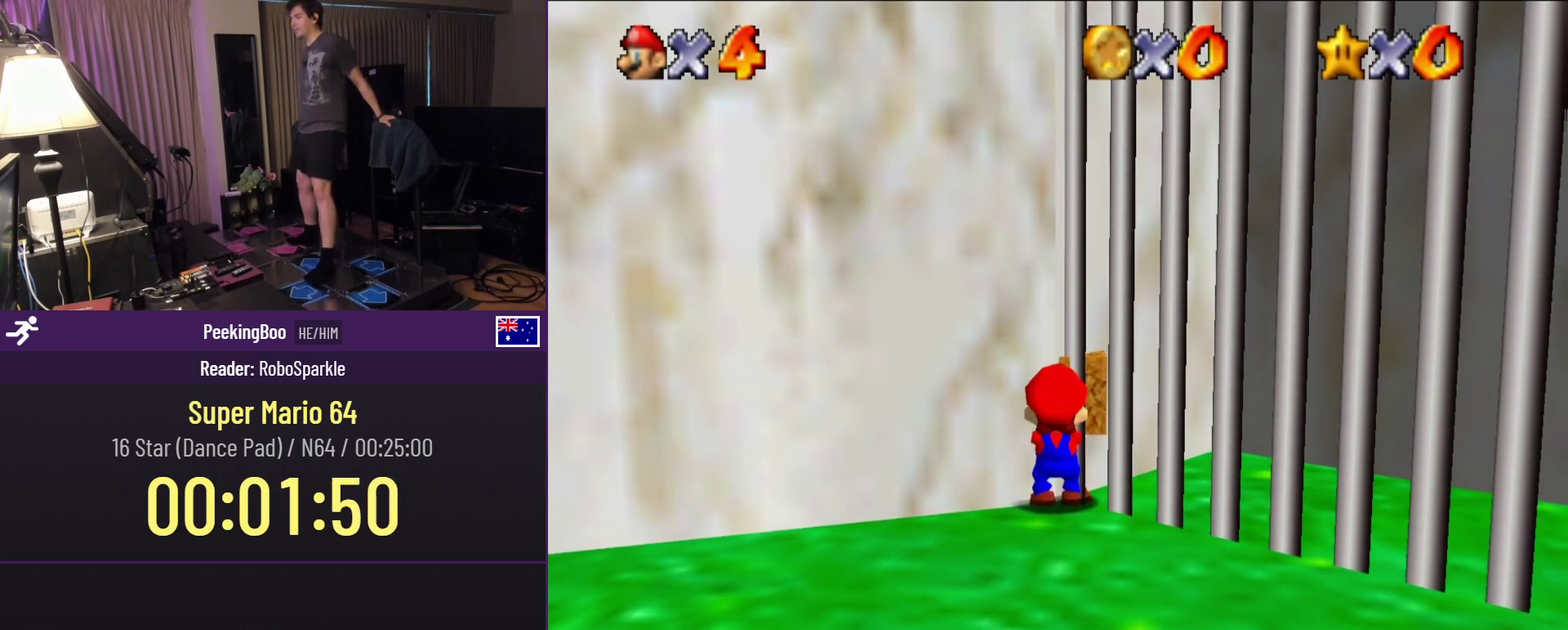
{"buttons": ["Z"], "events": [[467, "Z", "down"]]}
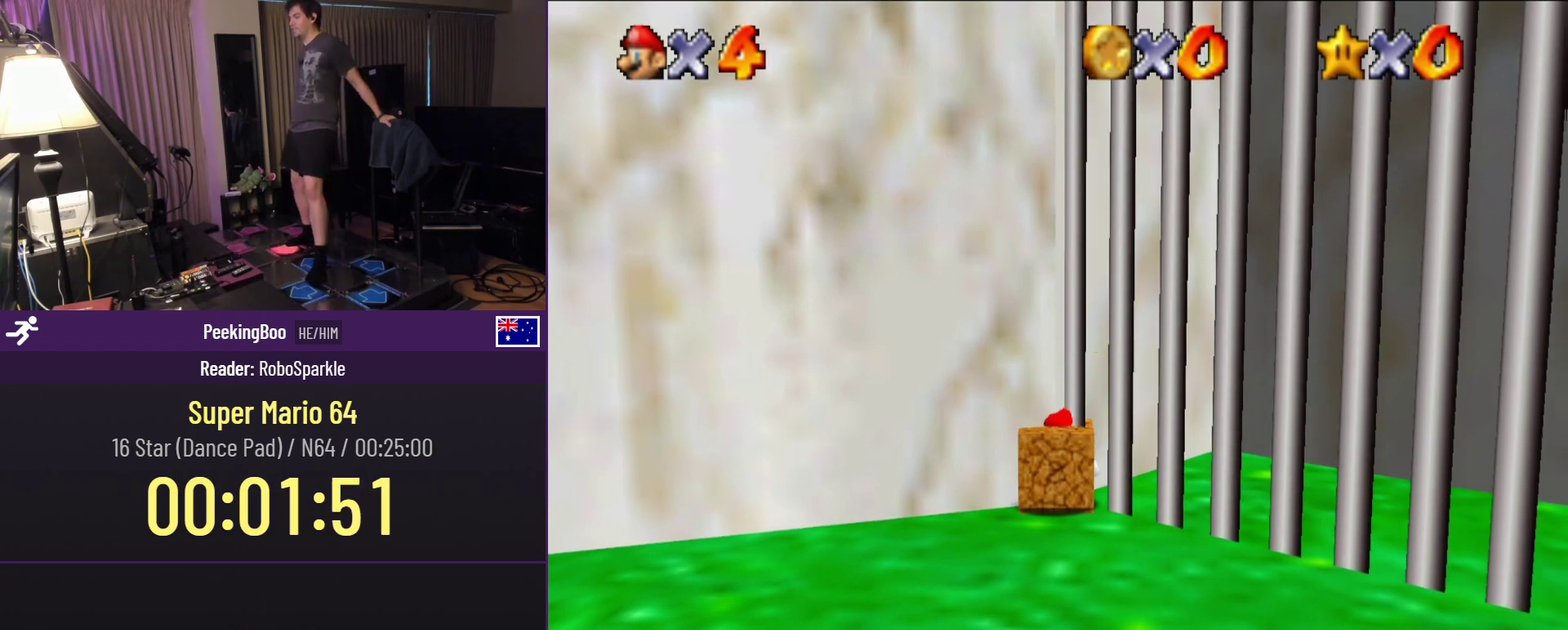
{"buttons": ["Z"], "events": []}
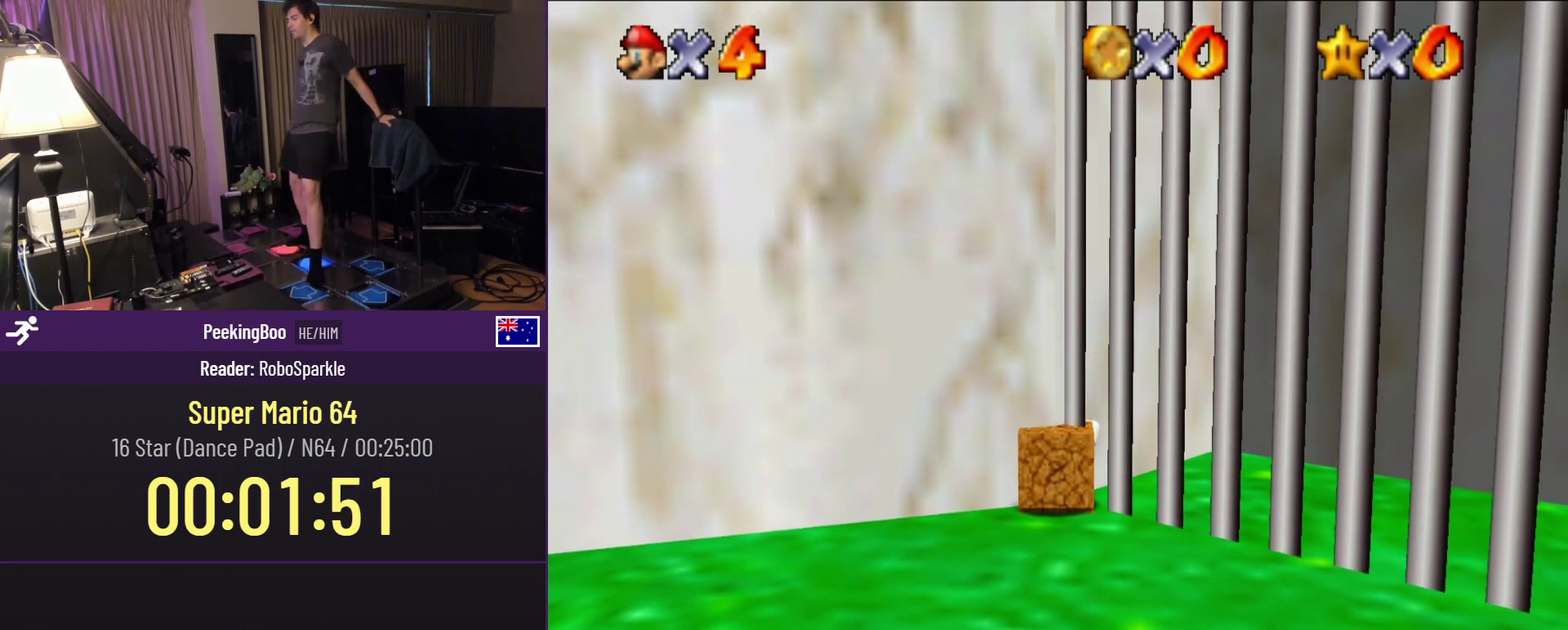
{"buttons": ["Z", "DPAD_RIGHT"], "events": [[200, "DPAD_RIGHT", "down"]]}
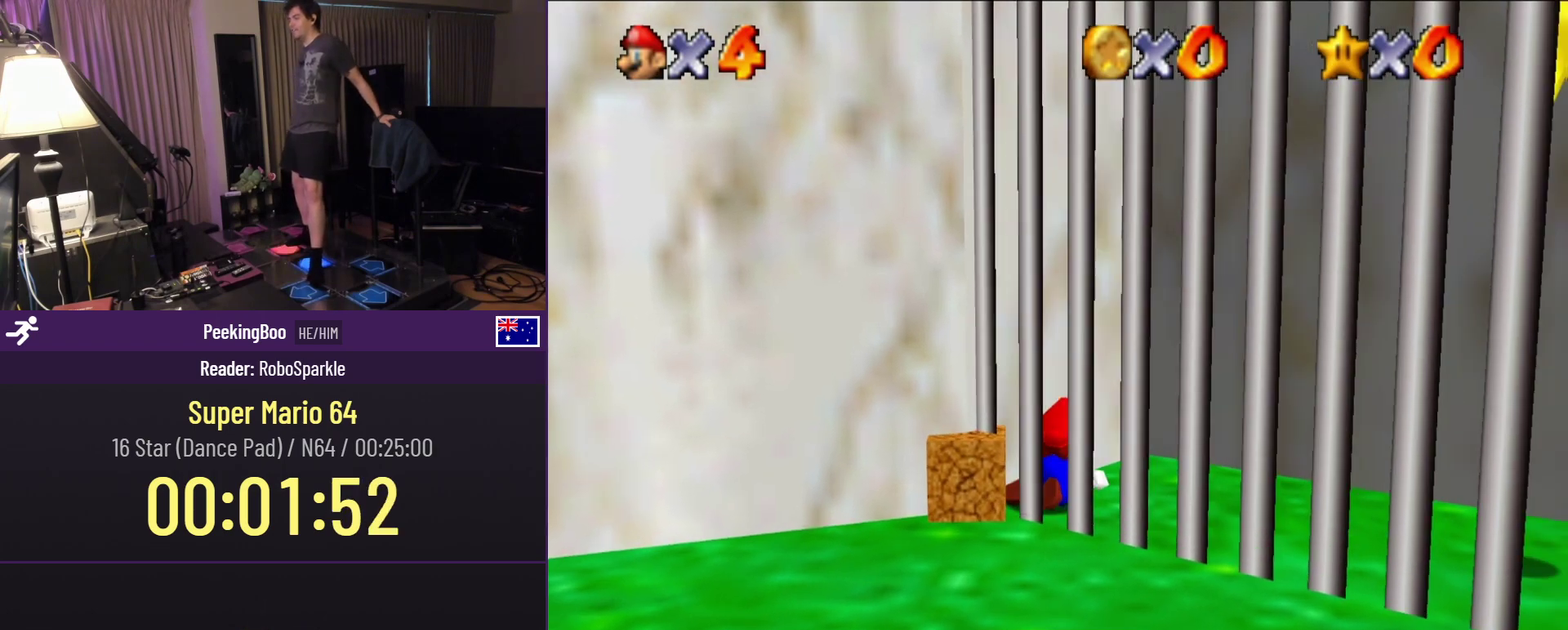
{"buttons": ["Z"], "events": [[433, "DPAD_RIGHT", "up"]]}
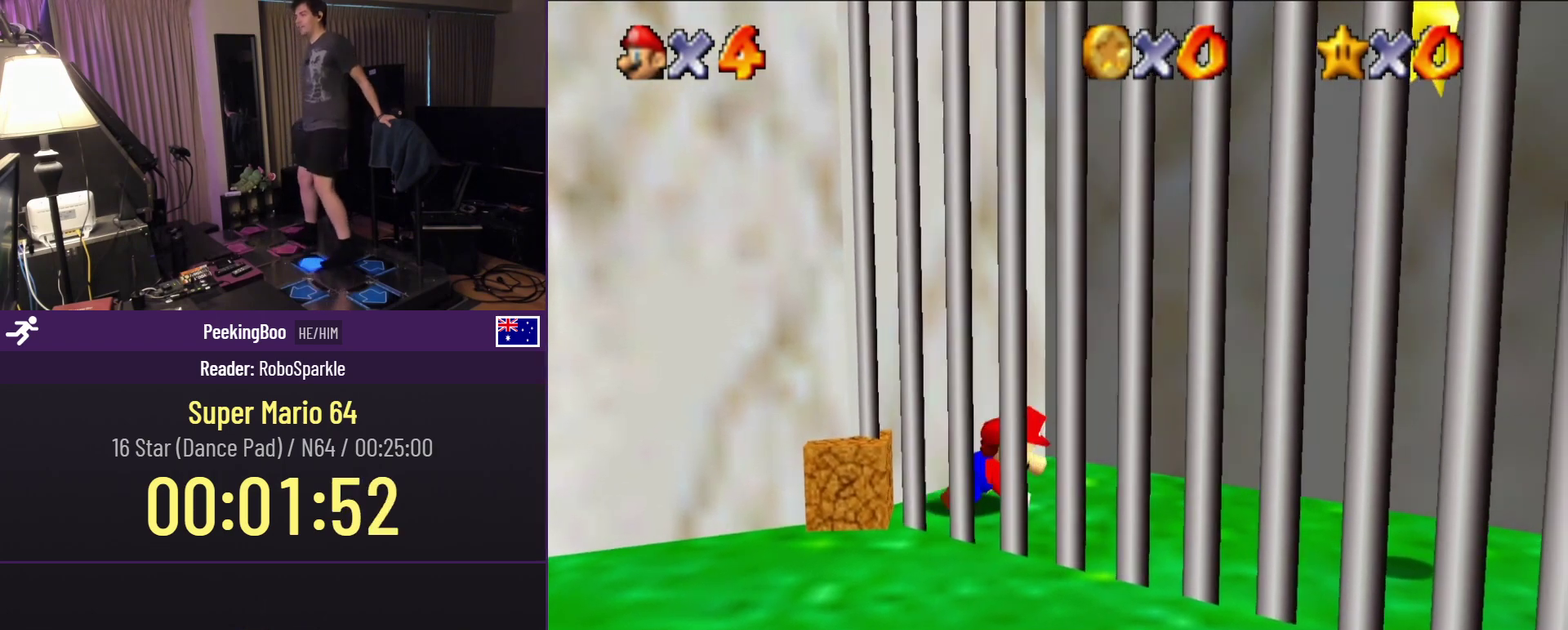
{"buttons": ["DPAD_RIGHT"], "events": [[50, "Z", "up"], [333, "DPAD_RIGHT", "down"]]}
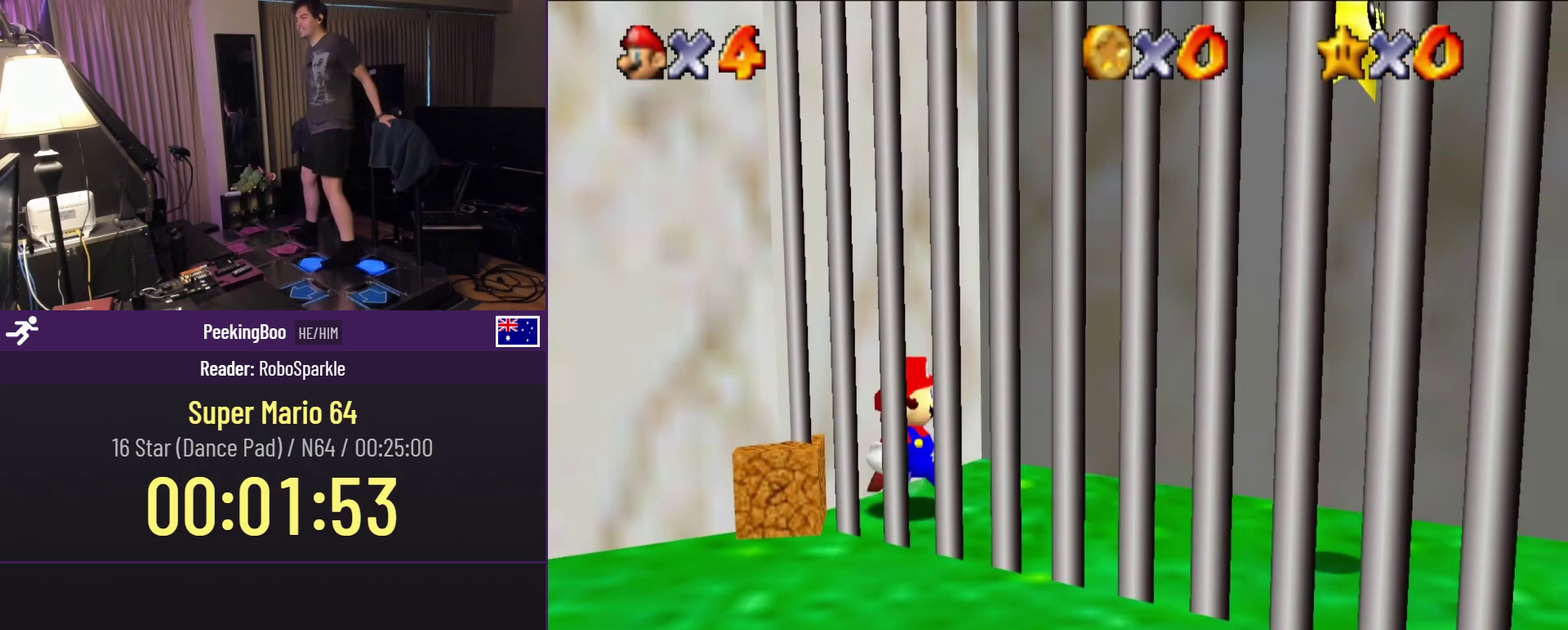
{"buttons": [], "events": [[233, "A", "down"], [300, "DPAD_DOWN", "down"], [350, "A", "up"], [433, "DPAD_RIGHT", "up"], [450, "DPAD_DOWN", "up"]]}
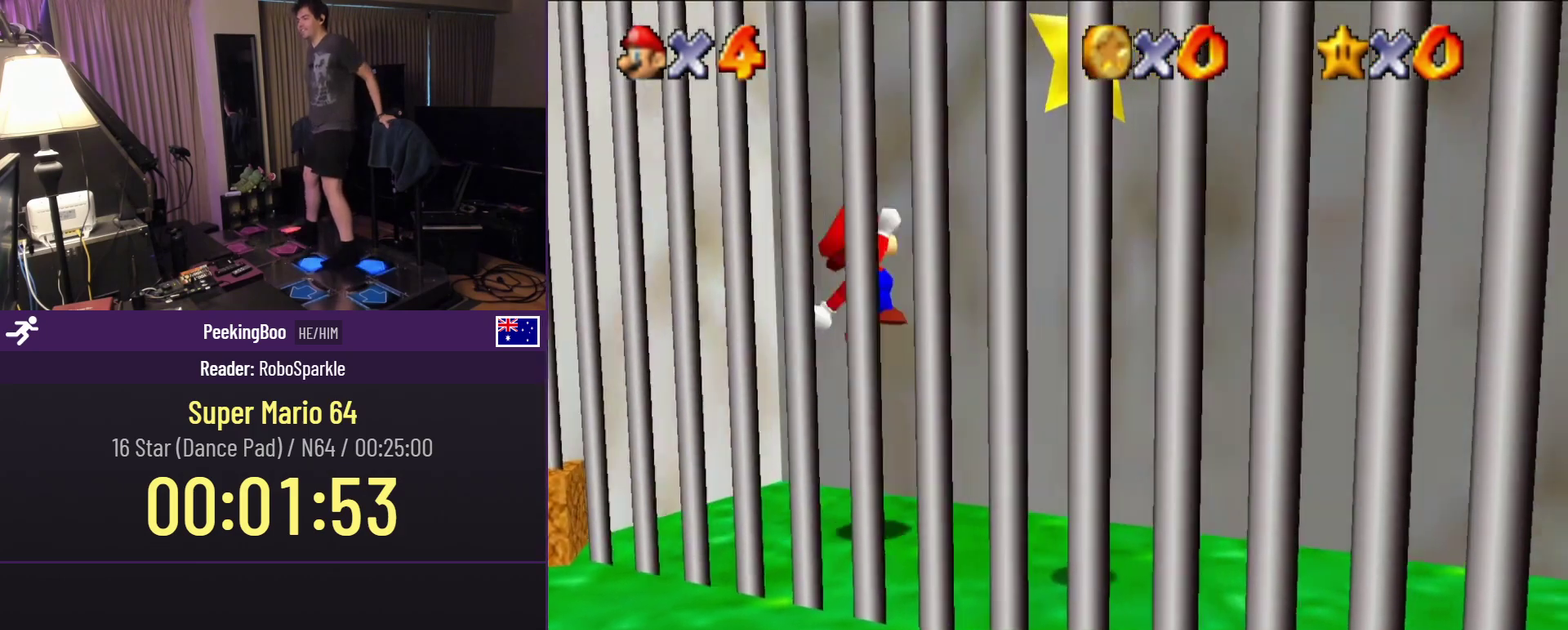
{"buttons": ["A", "DPAD_DOWN", "DPAD_RIGHT"], "events": [[150, "DPAD_DOWN", "down"], [183, "DPAD_RIGHT", "down"], [350, "A", "down"]]}
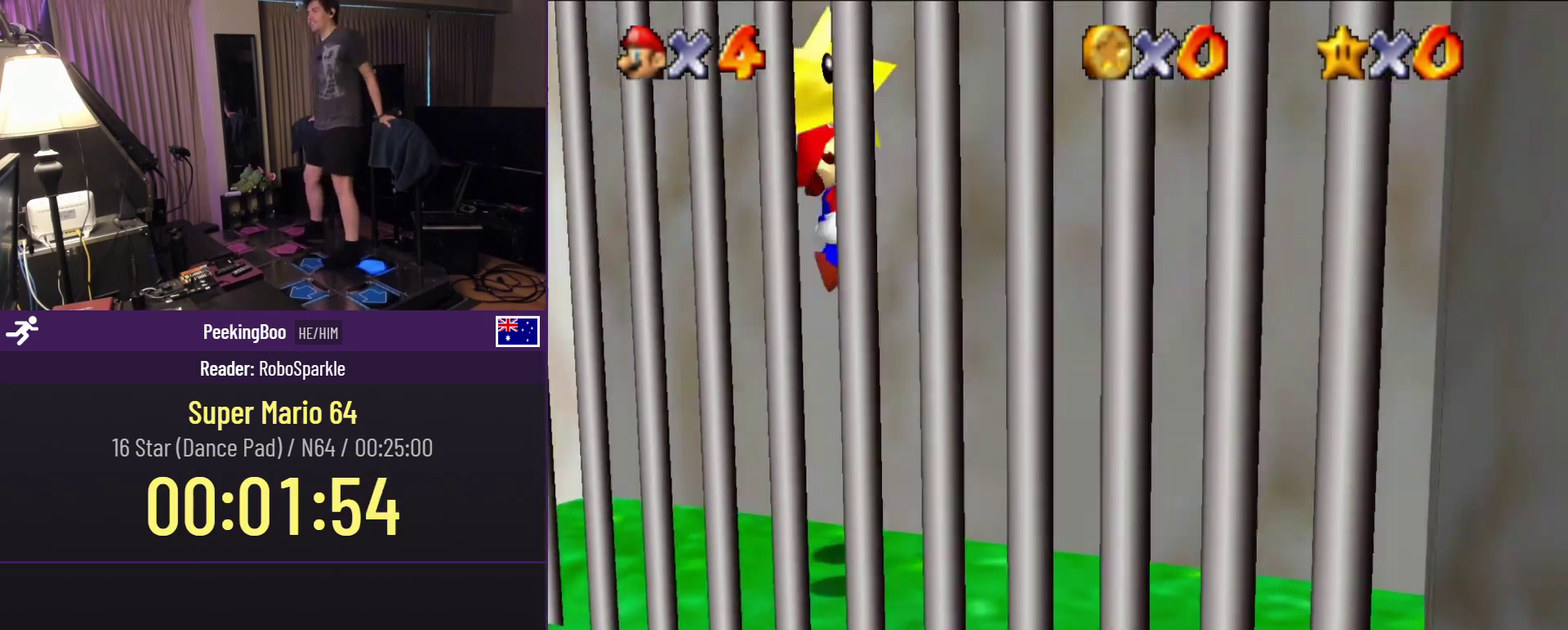
{"buttons": [], "events": [[33, "DPAD_RIGHT", "up"], [50, "A", "up"], [150, "Z", "down"], [283, "Z", "up"], [483, "DPAD_DOWN", "up"]]}